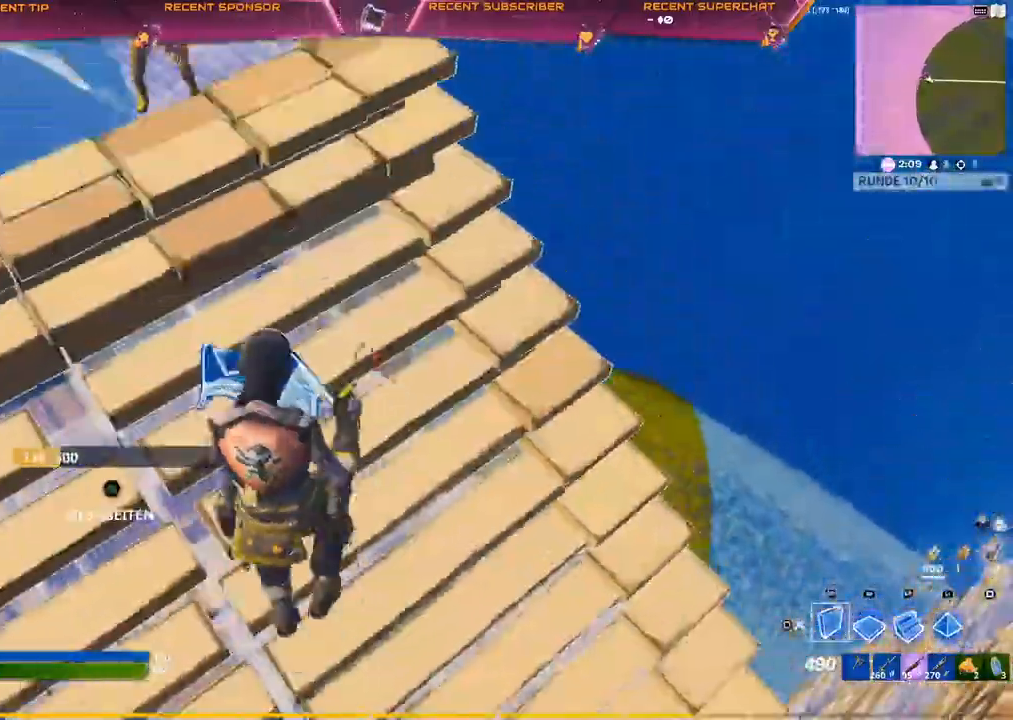
Gameplay with a controller (PlayStation layout); each line is a JSON object with the inputs held at the frame after it. "events" lists button and stick changes between this image and that frame as [ms after this image, input, new state], when the widget could be followed in between.
{"buttons": ["TRIANGLE", "R2"], "left_stick": "up-left", "right_stick": "right", "events": [[100, "right_stick", "left"], [117, "R1", "down"], [167, "right_stick", "center"], [250, "CIRCLE", "down"], [283, "CIRCLE", "up"], [283, "R1", "up"], [367, "TRIANGLE", "down"], [417, "R2", "down"], [450, "right_stick", "down-right"], [500, "right_stick", "right"]]}
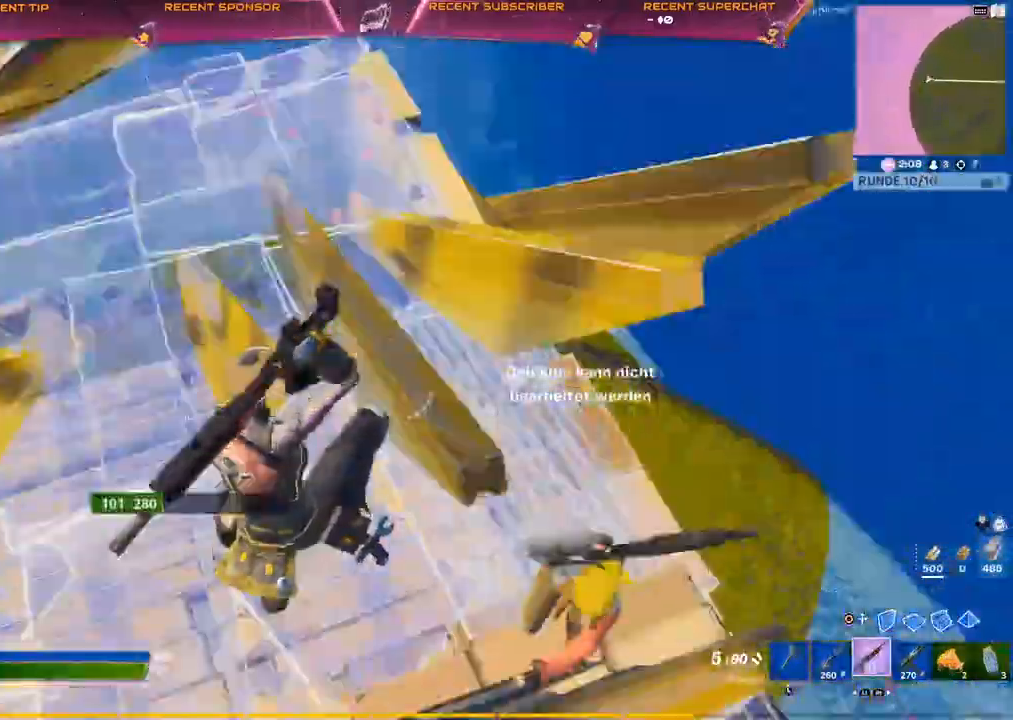
{"buttons": ["CROSS", "R2"], "left_stick": "left", "right_stick": "center"}
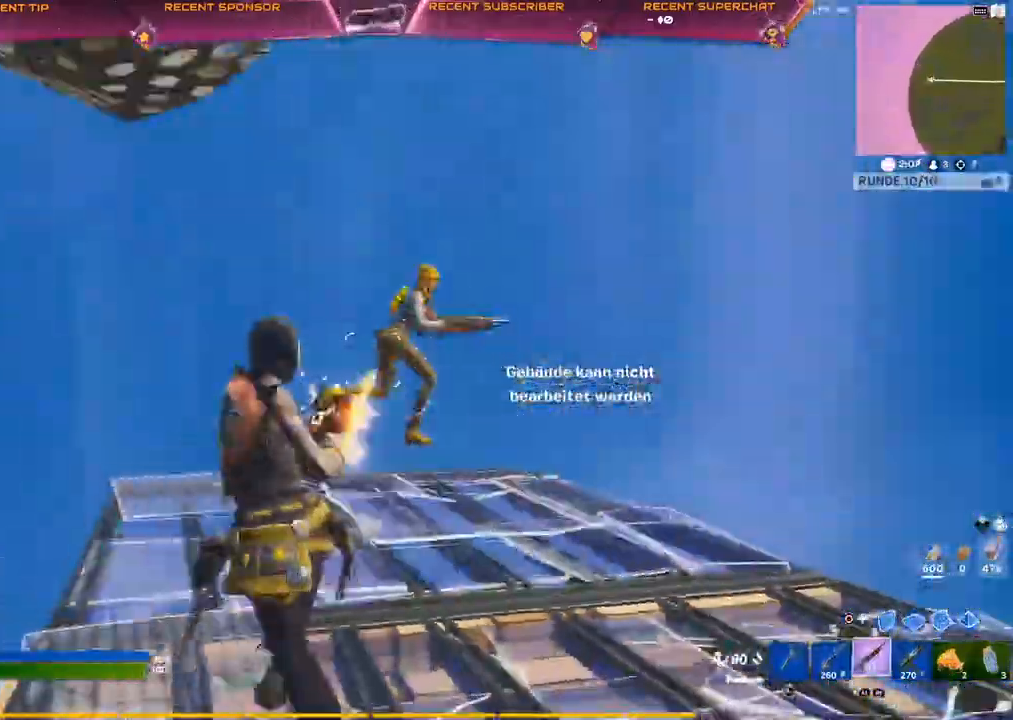
{"buttons": ["L2"], "left_stick": "up-right", "right_stick": "center", "events": [[50, "left_stick", "down-left"], [67, "CIRCLE", "down"], [183, "CIRCLE", "up"], [217, "CROSS", "up"], [250, "R2", "up"], [367, "right_stick", "up-right"], [400, "L2", "down"], [417, "left_stick", "up-right"], [433, "right_stick", "down-right"], [500, "right_stick", "center"]]}
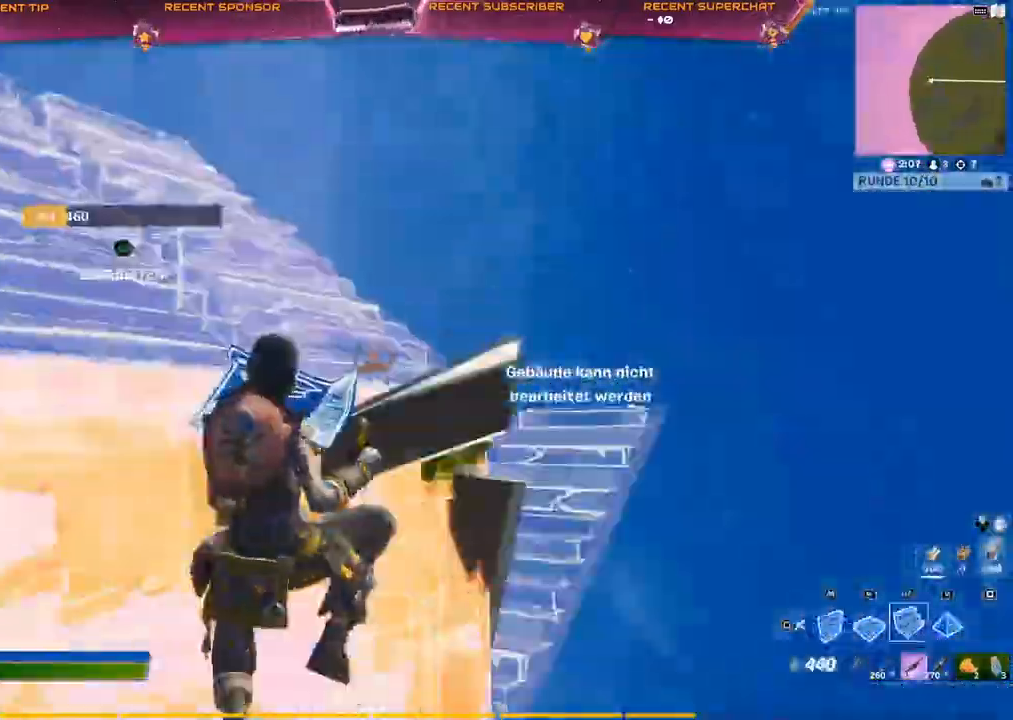
{"buttons": ["CIRCLE"], "left_stick": "up-right", "right_stick": "center", "events": [[83, "CIRCLE", "down"], [100, "L2", "up"], [150, "CIRCLE", "up"], [467, "CIRCLE", "down"]]}
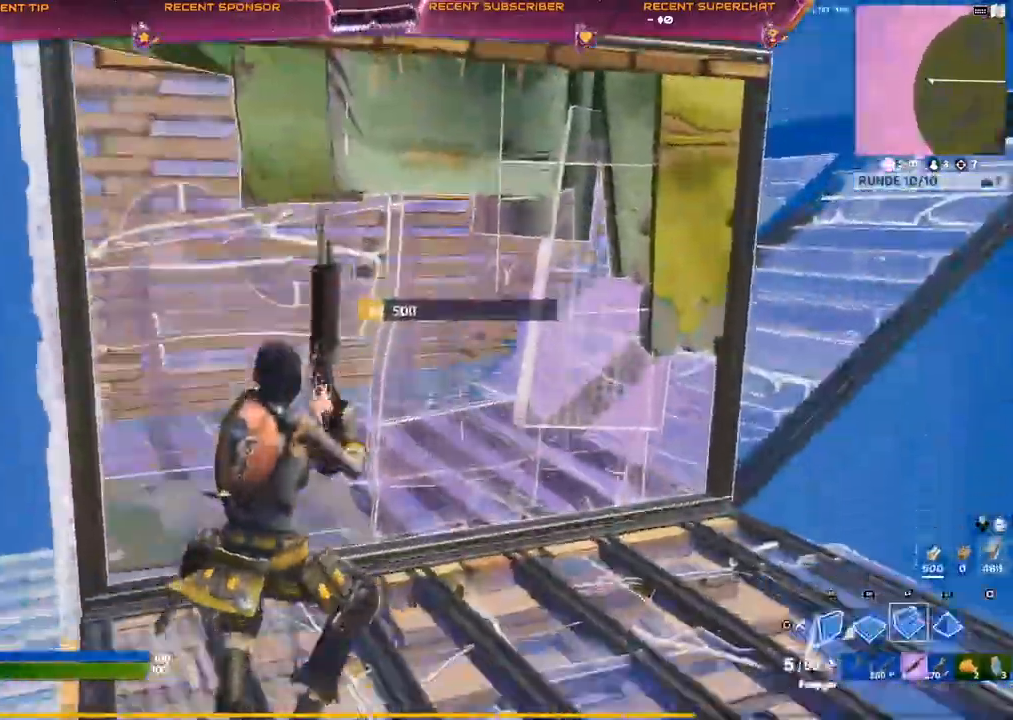
{"buttons": ["L2"], "left_stick": "up-left", "right_stick": "center", "events": [[83, "CIRCLE", "up"], [83, "CROSS", "down"], [133, "left_stick", "right"], [217, "CROSS", "up"], [367, "left_stick", "center"], [467, "L2", "down"], [483, "left_stick", "up-left"]]}
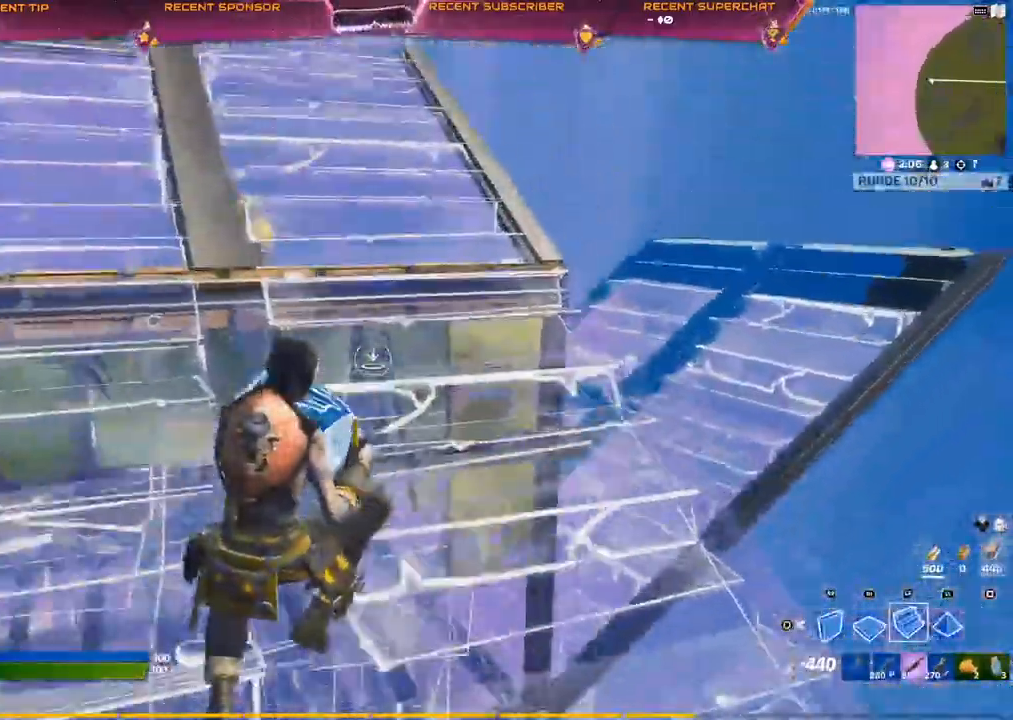
{"buttons": [], "left_stick": "up", "right_stick": "center", "events": [[67, "left_stick", "up"], [100, "right_stick", "up-left"], [167, "right_stick", "center"], [450, "L2", "up"]]}
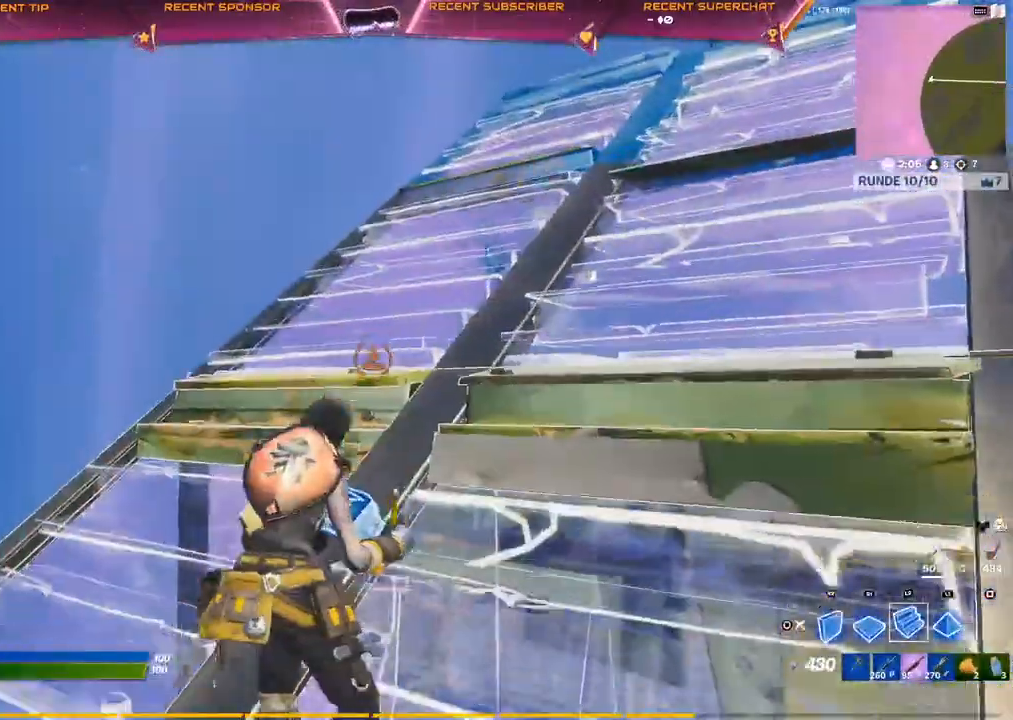
{"buttons": ["R2"], "left_stick": "up", "right_stick": "center", "events": [[183, "R1", "down"], [283, "R1", "up"], [333, "R2", "down"], [400, "right_stick", "left"], [450, "right_stick", "center"]]}
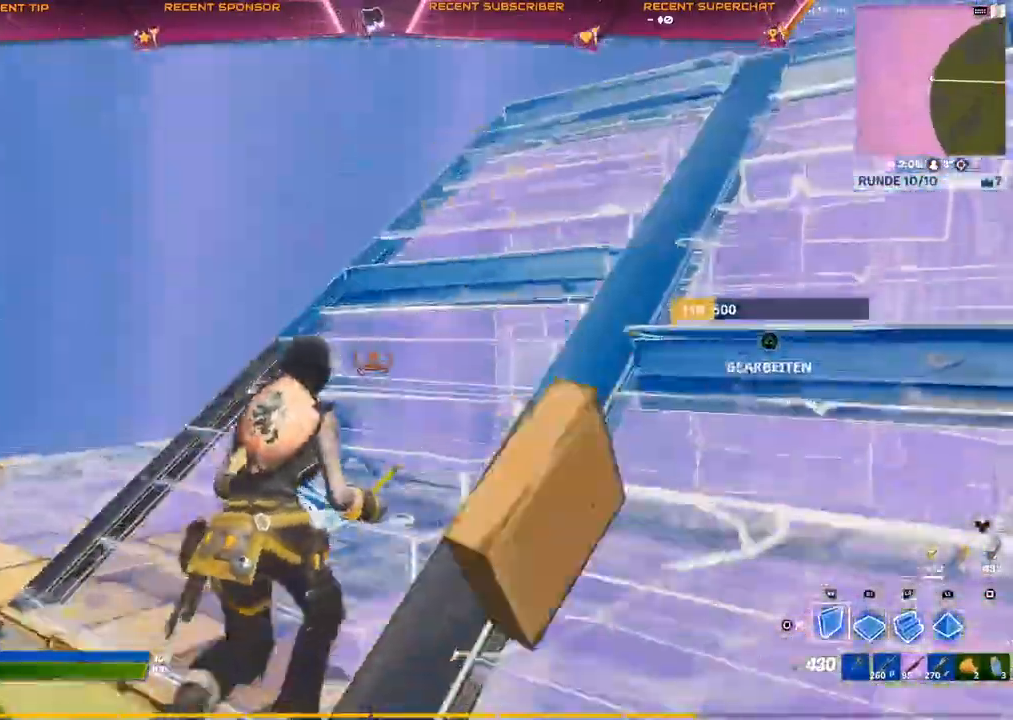
{"buttons": [], "left_stick": "up", "right_stick": "center"}
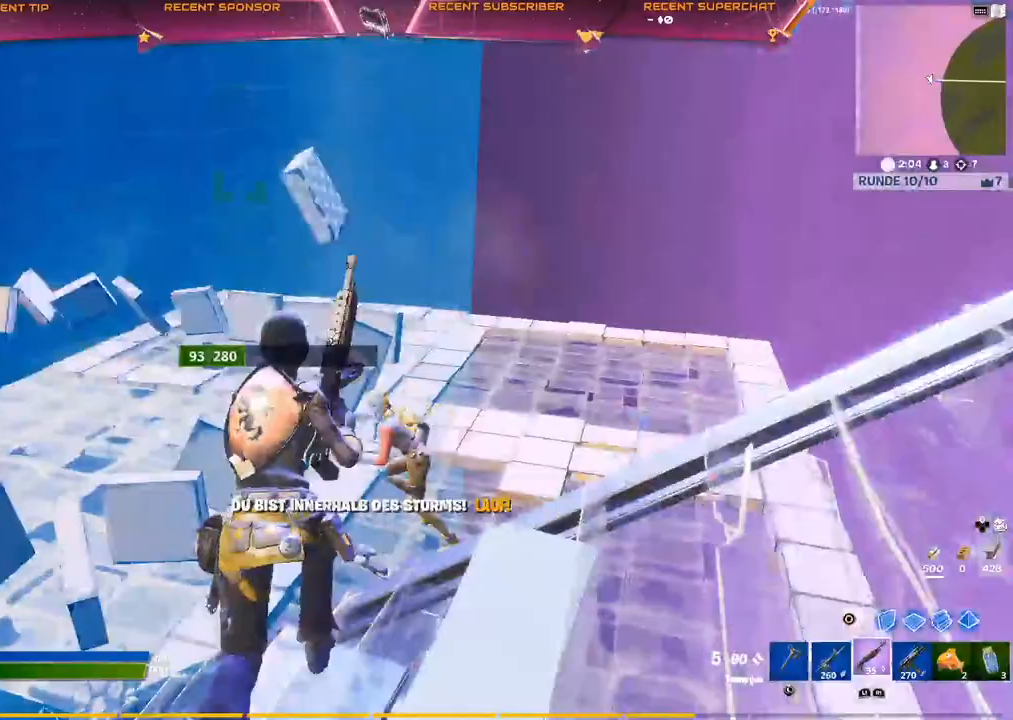
{"buttons": [], "left_stick": "up-left", "right_stick": "left", "events": [[33, "CIRCLE", "down"], [83, "left_stick", "up-left"], [100, "L2", "down"], [117, "R2", "down"], [217, "CIRCLE", "up"], [233, "L2", "up"], [233, "R2", "up"], [367, "right_stick", "left"]]}
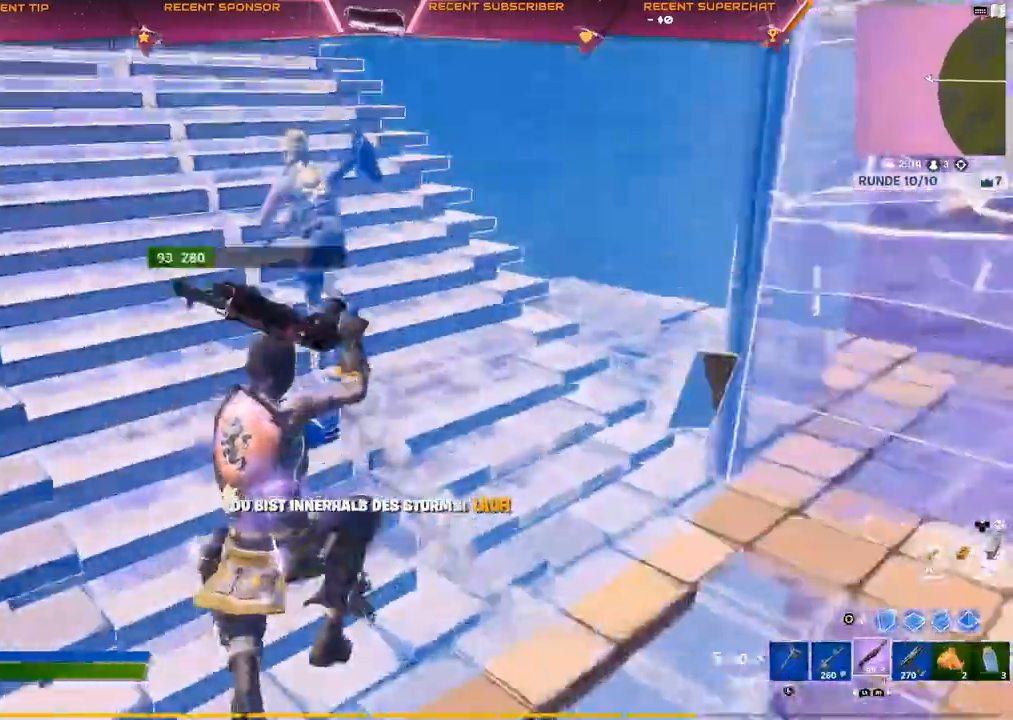
{"buttons": ["R2"], "left_stick": "up-left", "right_stick": "center", "events": [[117, "right_stick", "up-left"], [183, "R2", "down"], [250, "L1", "down"], [300, "R2", "up"], [317, "L1", "up"], [367, "right_stick", "left"], [417, "R2", "down"], [500, "right_stick", "center"]]}
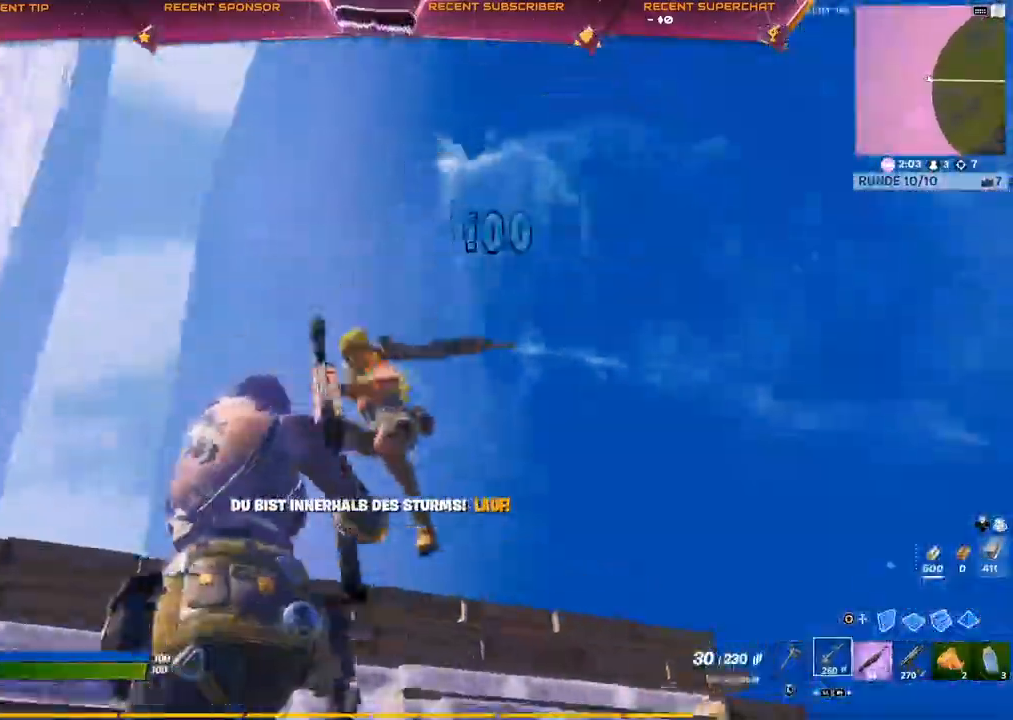
{"buttons": ["R2"], "left_stick": "up-left", "right_stick": "right", "events": [[417, "right_stick", "right"]]}
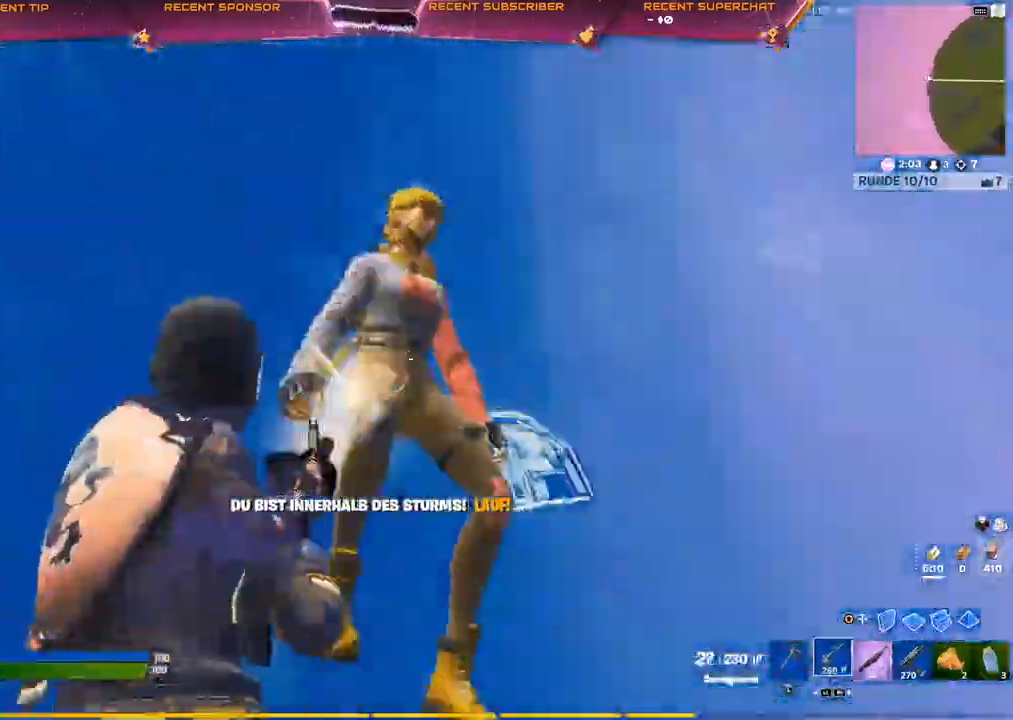
{"buttons": ["CIRCLE"], "left_stick": "up-left", "right_stick": "down-left", "events": [[200, "right_stick", "up-right"], [350, "right_stick", "down"], [433, "R2", "up"], [450, "right_stick", "down-left"], [467, "CIRCLE", "down"]]}
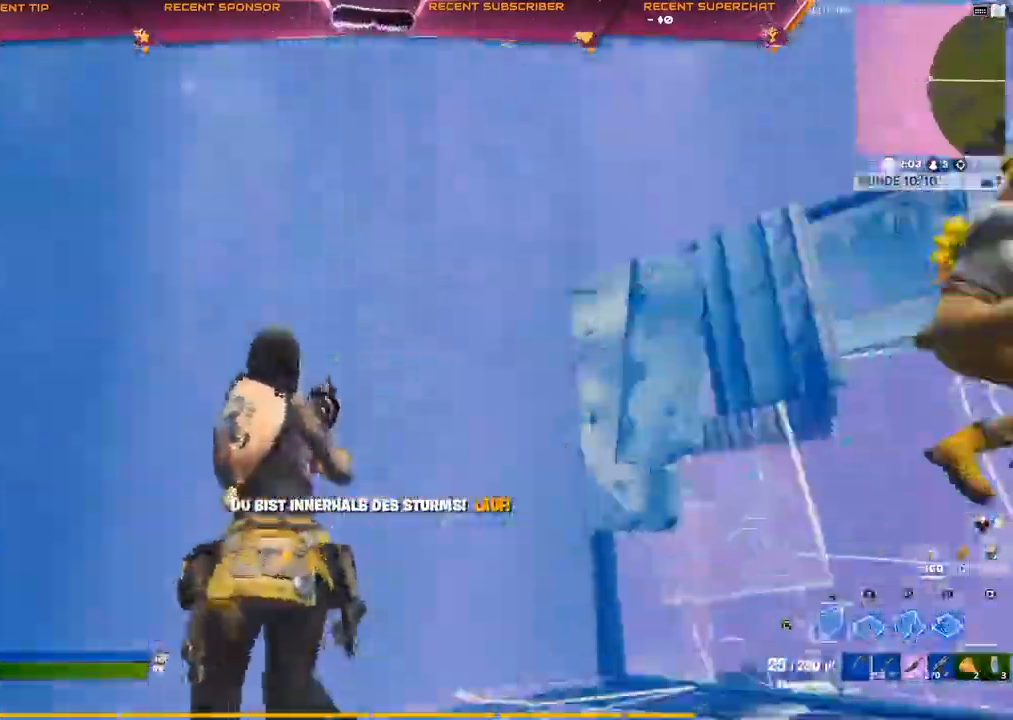
{"buttons": ["L2"], "left_stick": "up-left", "right_stick": "down", "events": [[50, "R1", "down"], [83, "CIRCLE", "up"], [183, "right_stick", "down"], [250, "R1", "up"], [267, "L2", "down"]]}
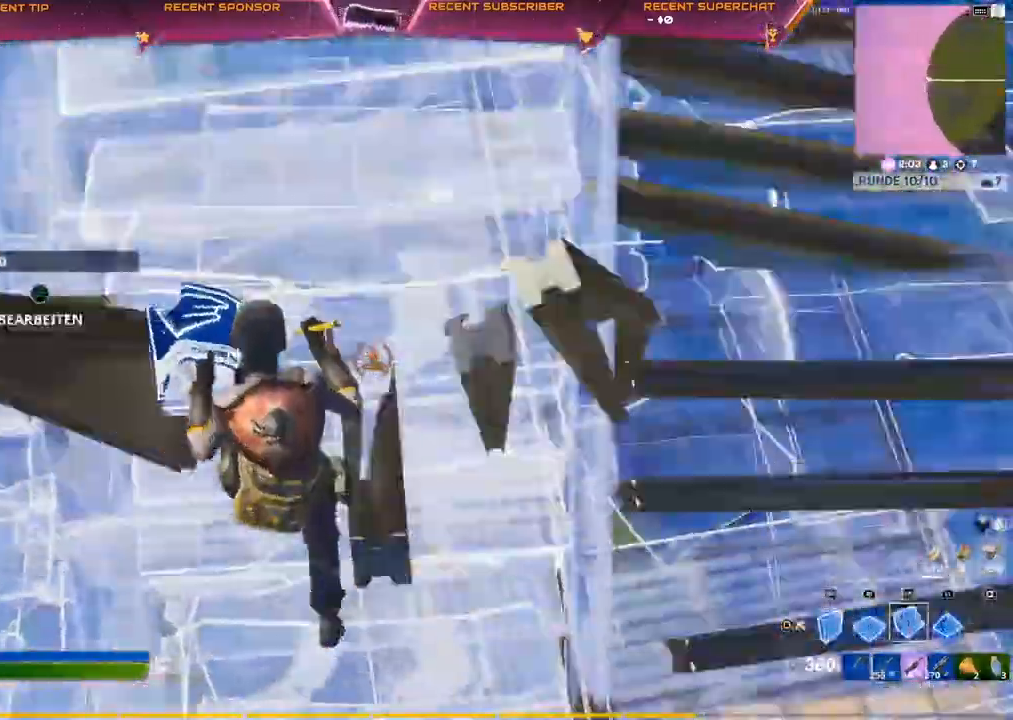
{"buttons": [], "left_stick": "center", "right_stick": "center", "events": [[50, "L2", "up"], [67, "left_stick", "up"], [83, "R2", "down"], [83, "right_stick", "up-left"], [167, "left_stick", "up-right"], [333, "left_stick", "right"], [367, "right_stick", "down-left"], [467, "right_stick", "center"], [500, "R2", "up"], [500, "left_stick", "center"]]}
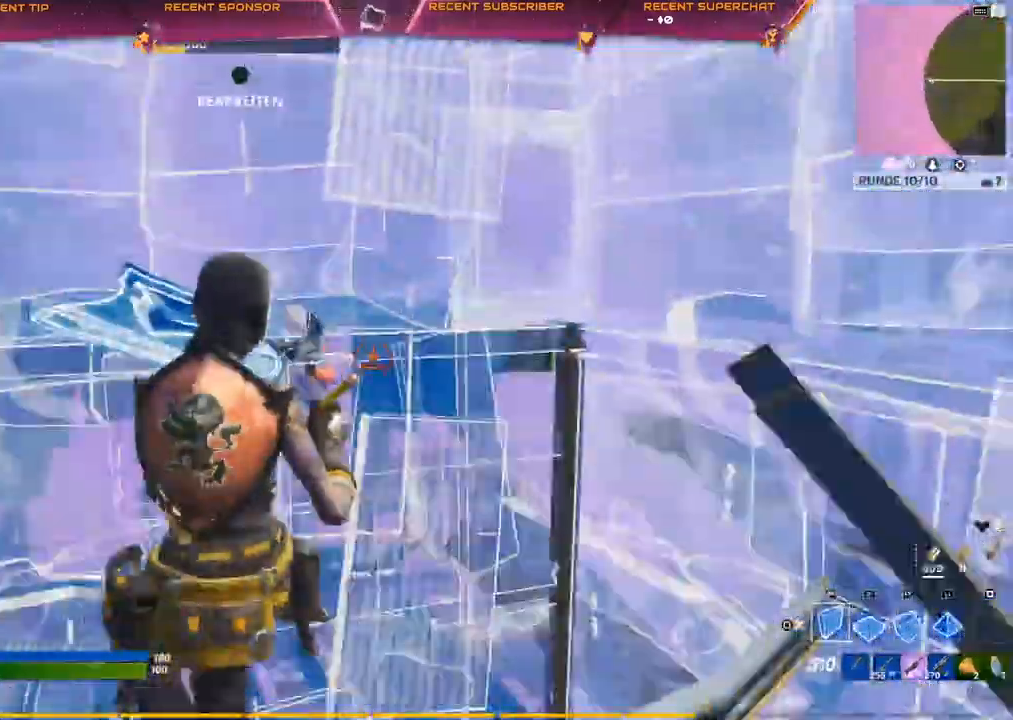
{"buttons": ["TRIANGLE"], "left_stick": "up-left", "right_stick": "center", "events": [[17, "CROSS", "down"], [67, "CROSS", "up"], [100, "left_stick", "up-left"], [133, "R1", "down"], [217, "R1", "up"], [483, "TRIANGLE", "down"]]}
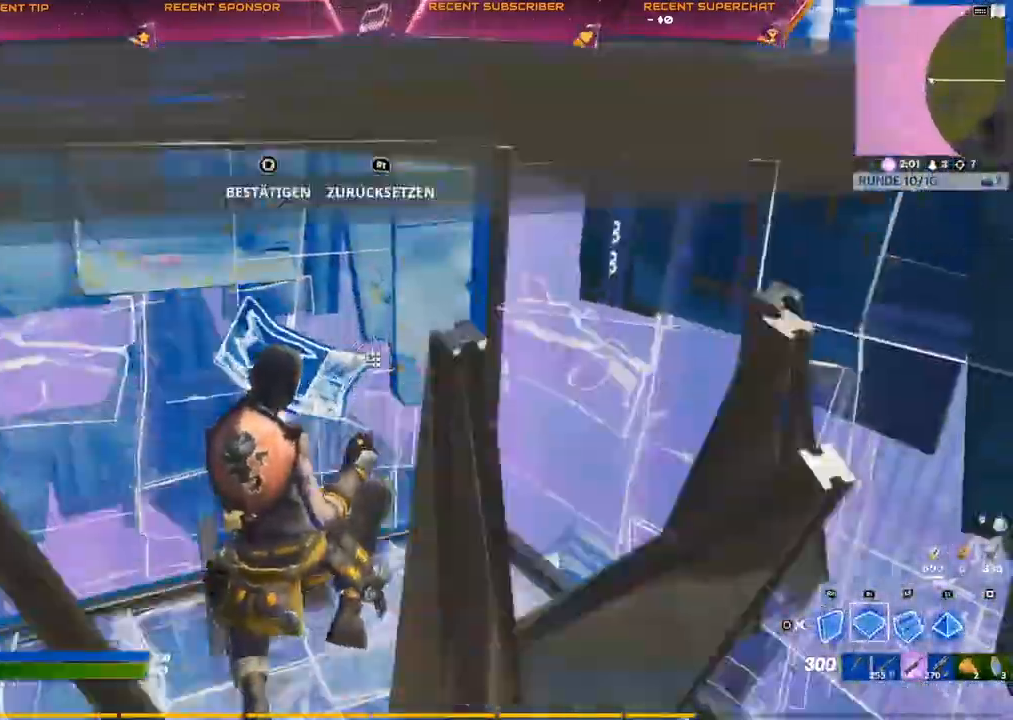
{"buttons": ["TRIANGLE", "R2"], "left_stick": "up-left", "right_stick": "down-right", "events": [[17, "R2", "down"], [83, "right_stick", "up-left"], [117, "TRIANGLE", "up"], [133, "right_stick", "center"], [150, "R2", "up"], [217, "CIRCLE", "down"], [267, "CIRCLE", "up"], [333, "R1", "down"], [417, "right_stick", "up-right"], [433, "R1", "up"], [467, "TRIANGLE", "down"], [500, "R2", "down"], [500, "right_stick", "down-right"]]}
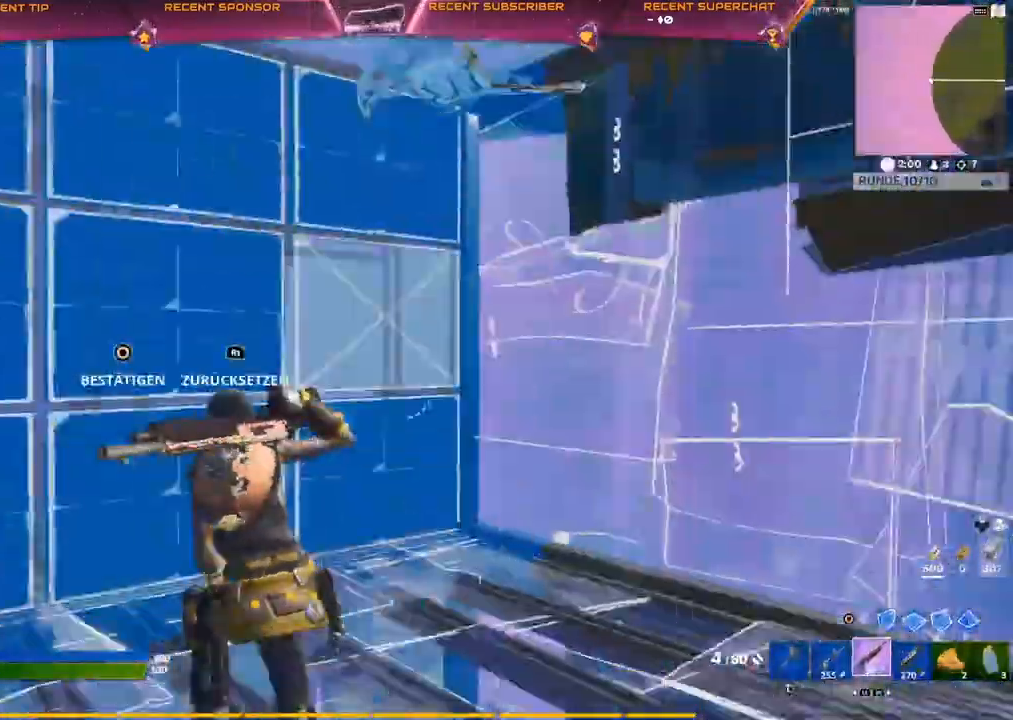
{"buttons": [], "left_stick": "center", "right_stick": "center", "events": [[17, "right_stick", "down-left"], [83, "TRIANGLE", "up"], [83, "right_stick", "up-left"], [100, "R2", "up"], [133, "left_stick", "center"], [133, "right_stick", "center"], [200, "CIRCLE", "down"], [200, "right_stick", "left"], [317, "CIRCLE", "up"], [317, "R1", "down"], [317, "right_stick", "center"], [400, "CIRCLE", "down"], [450, "R1", "up"], [467, "CIRCLE", "up"]]}
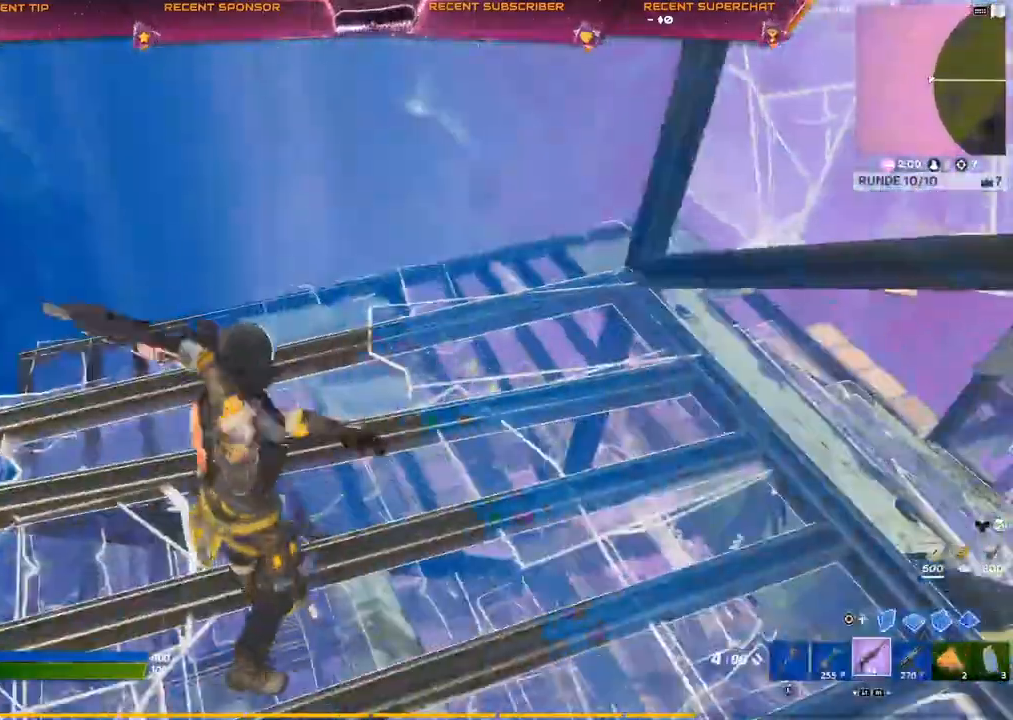
{"buttons": ["R2"], "left_stick": "up-left", "right_stick": "center", "events": [[100, "right_stick", "left"], [183, "right_stick", "center"], [317, "left_stick", "up-left"], [417, "right_stick", "up-right"], [450, "R2", "down"], [500, "right_stick", "center"]]}
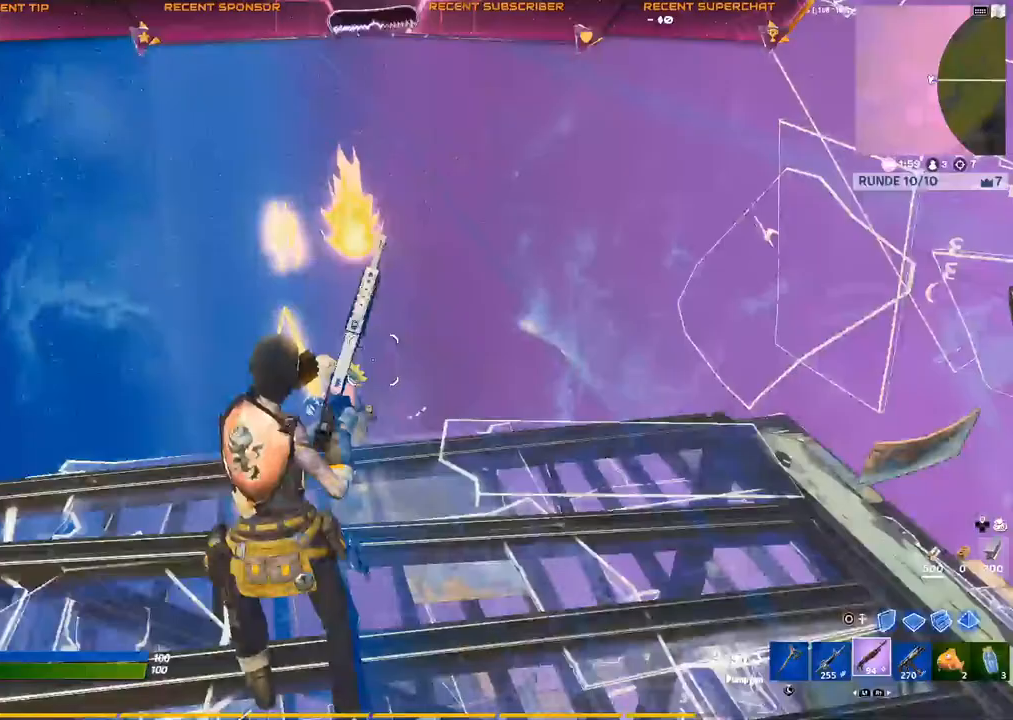
{"buttons": ["R1"], "left_stick": "up-left", "right_stick": "up-left", "events": [[17, "right_stick", "left"], [33, "R2", "up"], [83, "CIRCLE", "down"], [100, "right_stick", "center"], [167, "R1", "down"], [183, "CIRCLE", "up"], [217, "right_stick", "left"], [333, "right_stick", "center"], [417, "right_stick", "left"], [500, "right_stick", "up-left"]]}
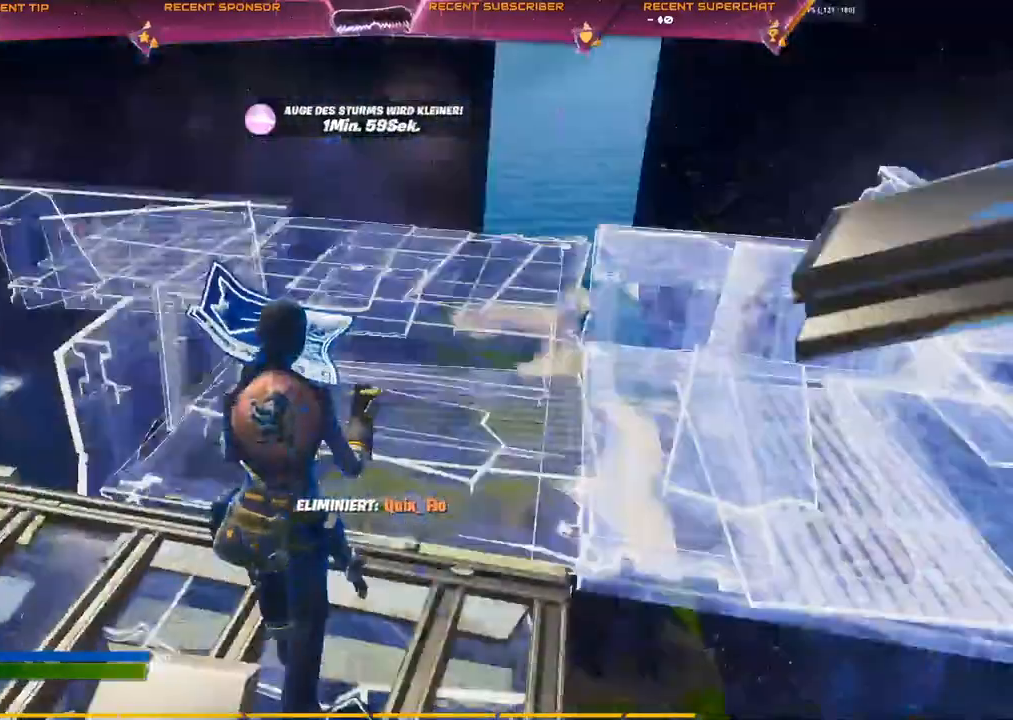
{"buttons": [], "left_stick": "up", "right_stick": "center", "events": [[17, "right_stick", "center"], [250, "R1", "up"], [383, "left_stick", "up"]]}
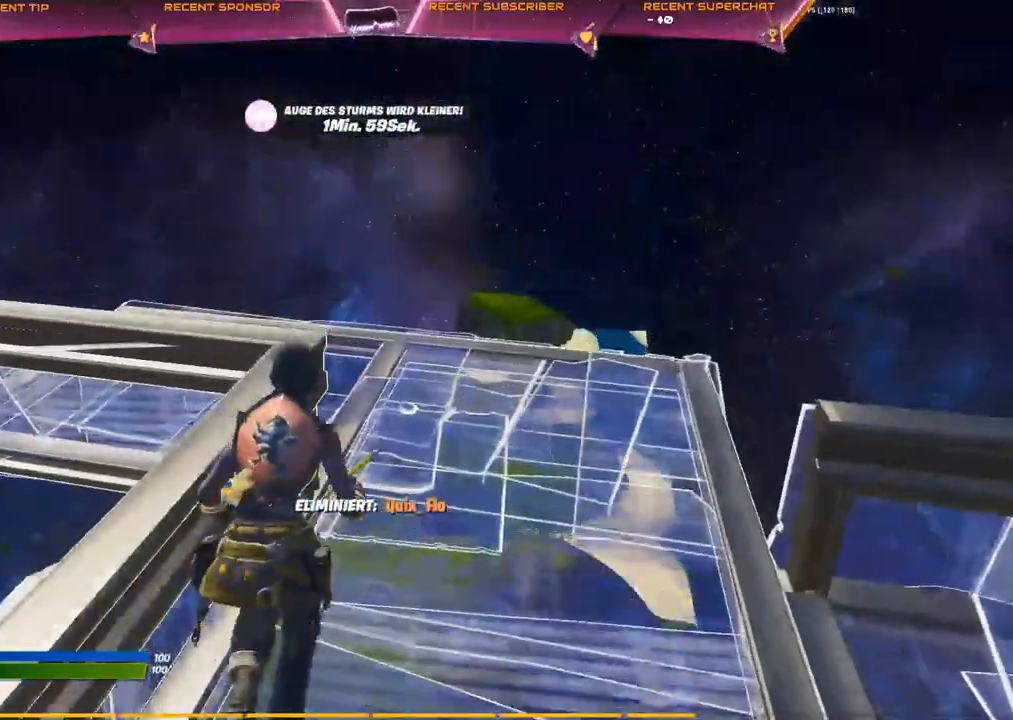
{"buttons": [], "left_stick": "up", "right_stick": "center", "events": [[333, "TRIANGLE", "down"], [367, "R1", "down"], [400, "CIRCLE", "down"], [450, "CIRCLE", "up"], [483, "R1", "up"], [483, "TRIANGLE", "up"]]}
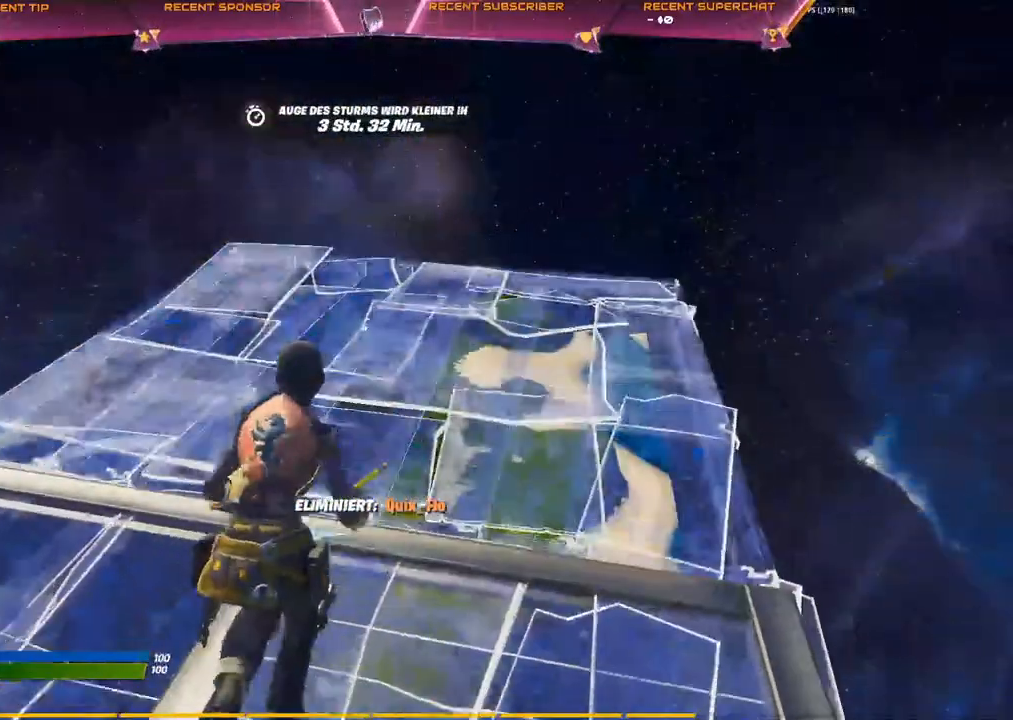
{"buttons": [], "left_stick": "center", "right_stick": "center", "events": [[500, "left_stick", "center"]]}
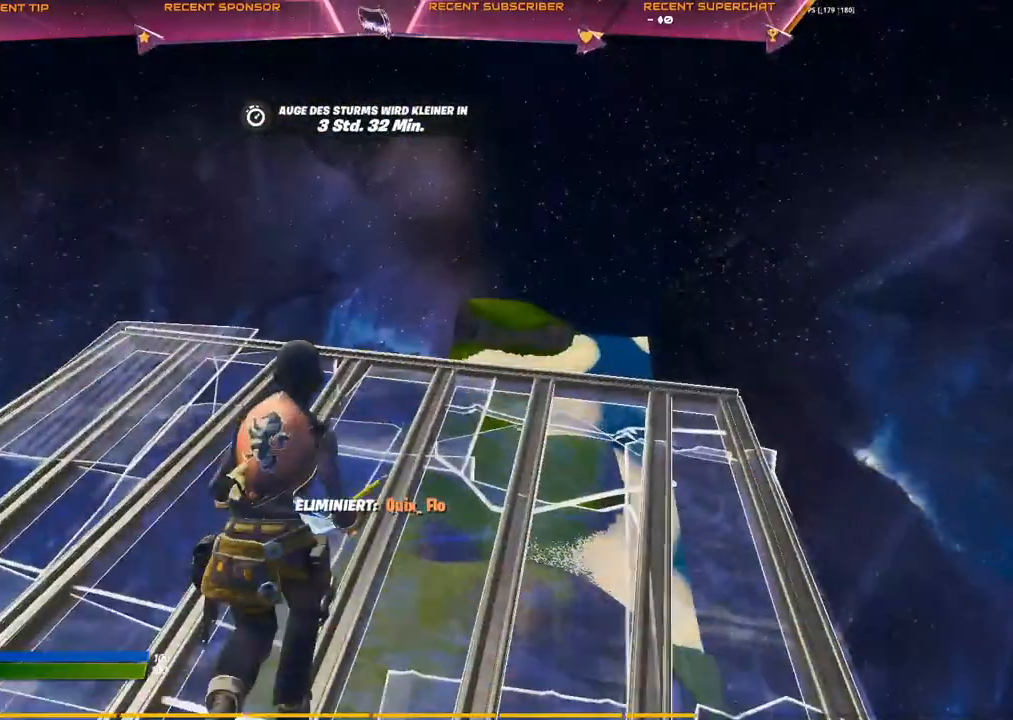
{"buttons": [], "left_stick": "center", "right_stick": "center", "events": [[333, "CIRCLE", "down"], [400, "CIRCLE", "up"]]}
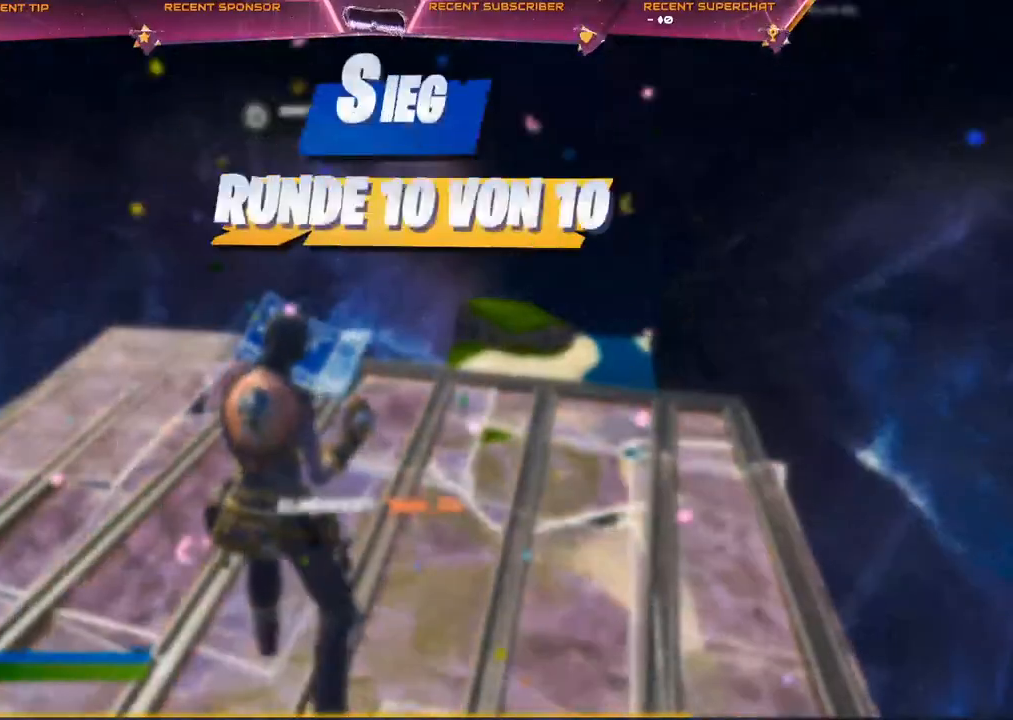
{"buttons": ["CIRCLE"], "left_stick": "center", "right_stick": "center", "events": [[100, "CIRCLE", "down"], [150, "CIRCLE", "up"], [350, "CIRCLE", "down"], [400, "CIRCLE", "up"], [483, "CIRCLE", "down"]]}
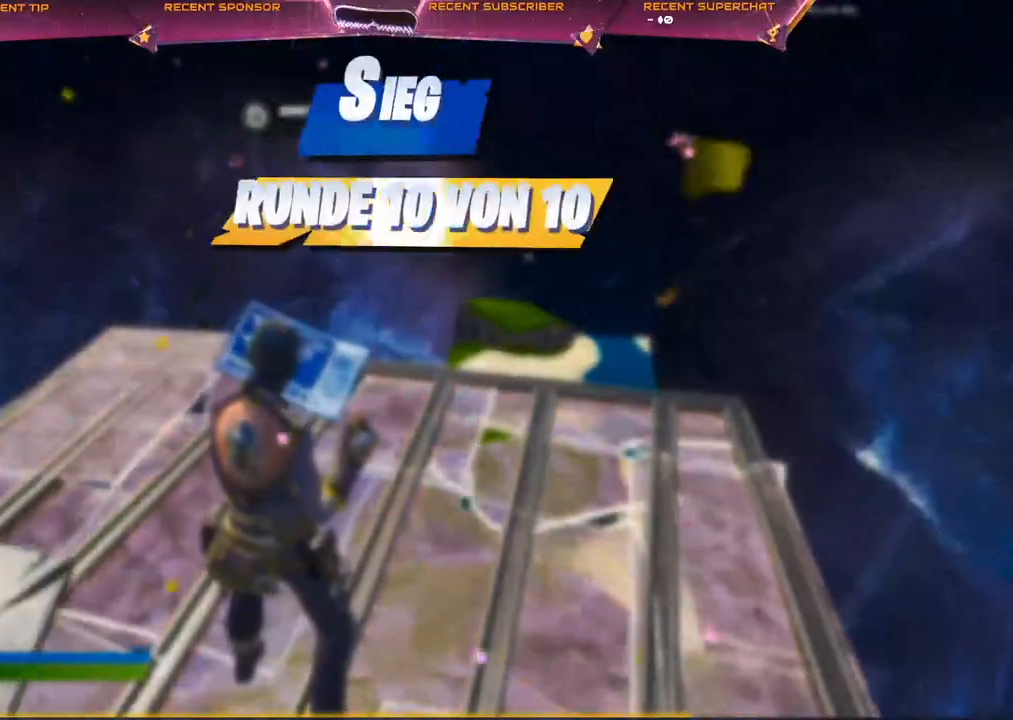
{"buttons": ["CIRCLE"], "left_stick": "center", "right_stick": "center", "events": [[33, "CIRCLE", "up"], [117, "CIRCLE", "down"], [167, "CIRCLE", "up"], [200, "CIRCLE", "down"], [267, "CIRCLE", "up"], [350, "CIRCLE", "down"], [417, "CIRCLE", "up"], [433, "CIRCLE", "down"]]}
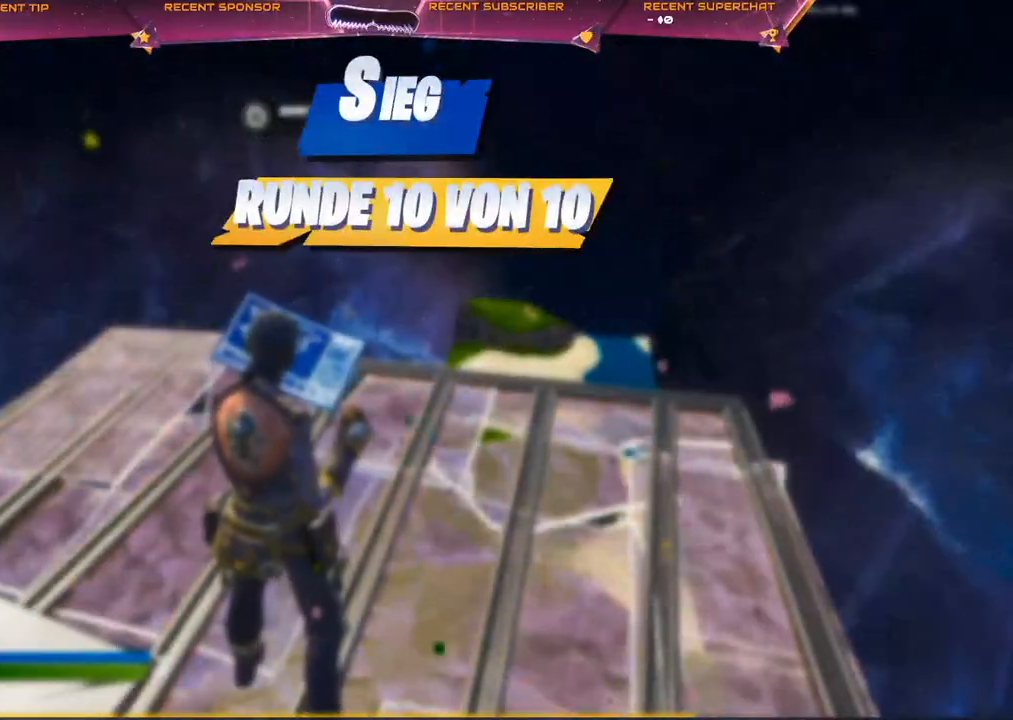
{"buttons": [], "left_stick": "center", "right_stick": "center", "events": [[17, "CIRCLE", "up"], [83, "CIRCLE", "down"], [167, "CIRCLE", "up"]]}
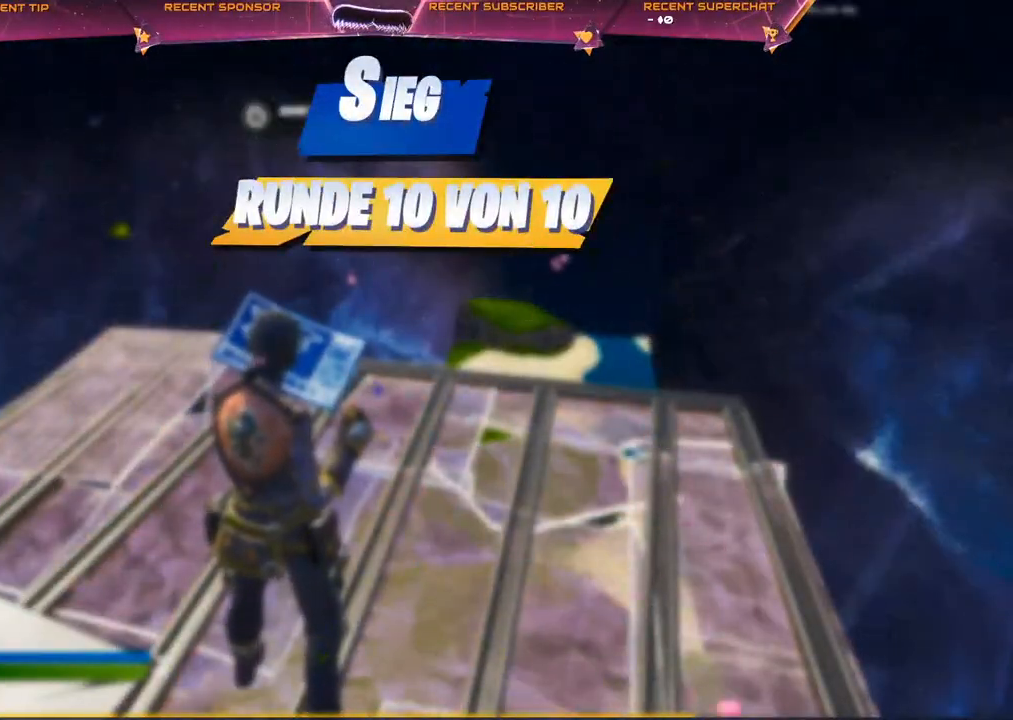
{"buttons": [], "left_stick": "center", "right_stick": "center", "events": [[283, "CIRCLE", "down"], [317, "TRIANGLE", "down"], [350, "CIRCLE", "up"], [433, "TRIANGLE", "up"]]}
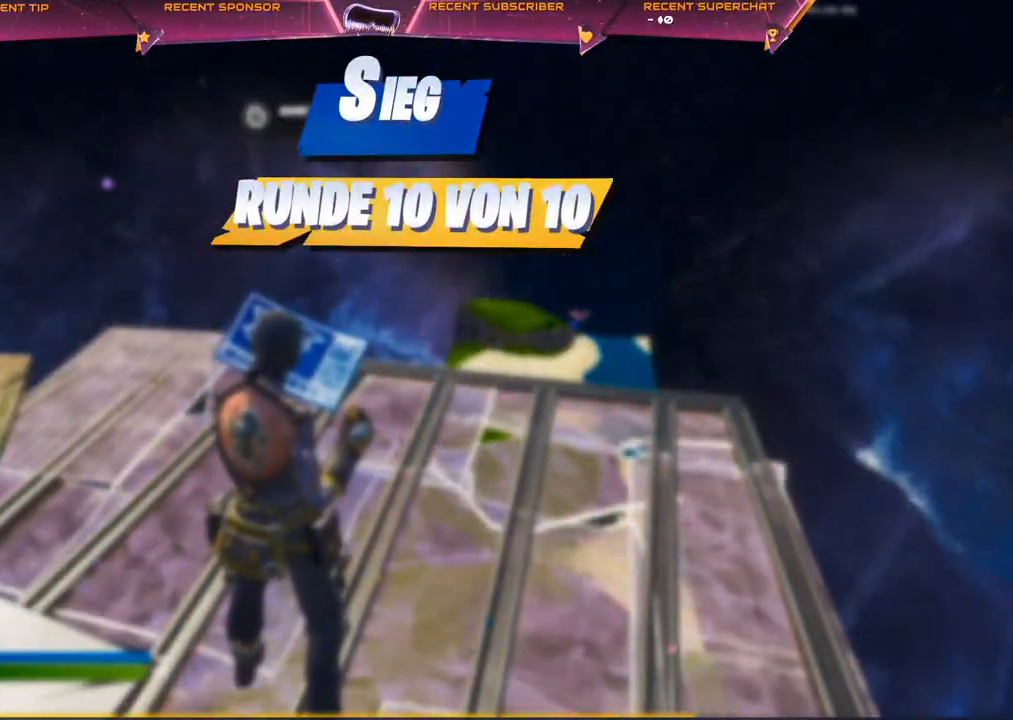
{"buttons": [], "left_stick": "center", "right_stick": "center", "events": [[117, "TRIANGLE", "down"], [233, "TRIANGLE", "up"], [383, "TRIANGLE", "down"], [500, "TRIANGLE", "up"]]}
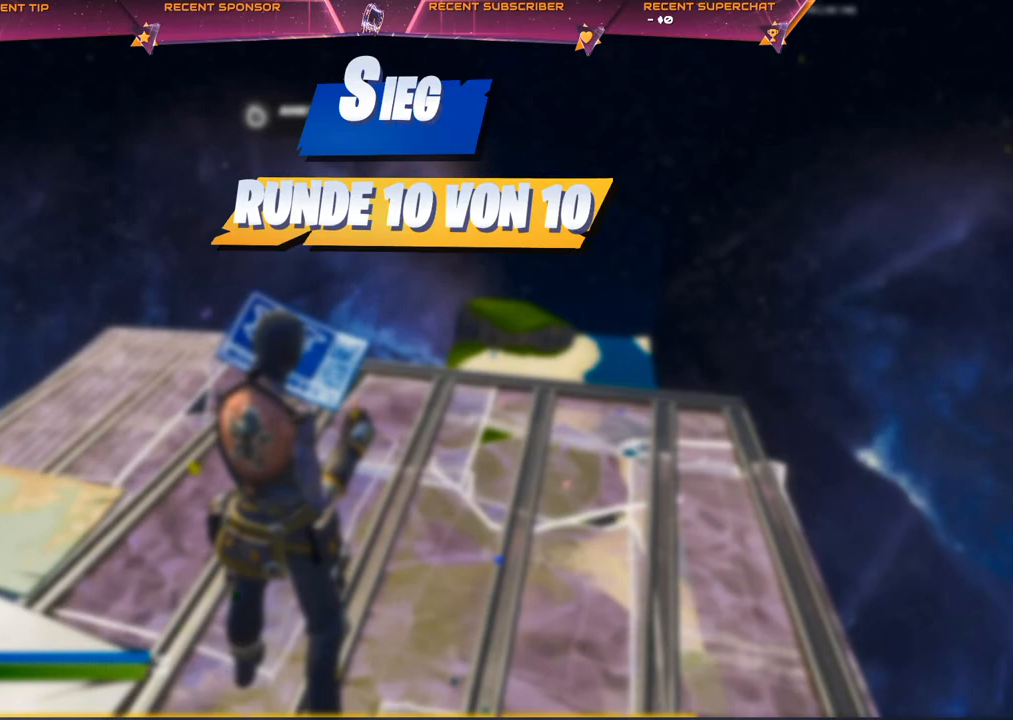
{"buttons": [], "left_stick": "center", "right_stick": "center", "events": [[83, "TRIANGLE", "down"], [200, "TRIANGLE", "up"], [250, "TRIANGLE", "down"], [400, "TRIANGLE", "up"]]}